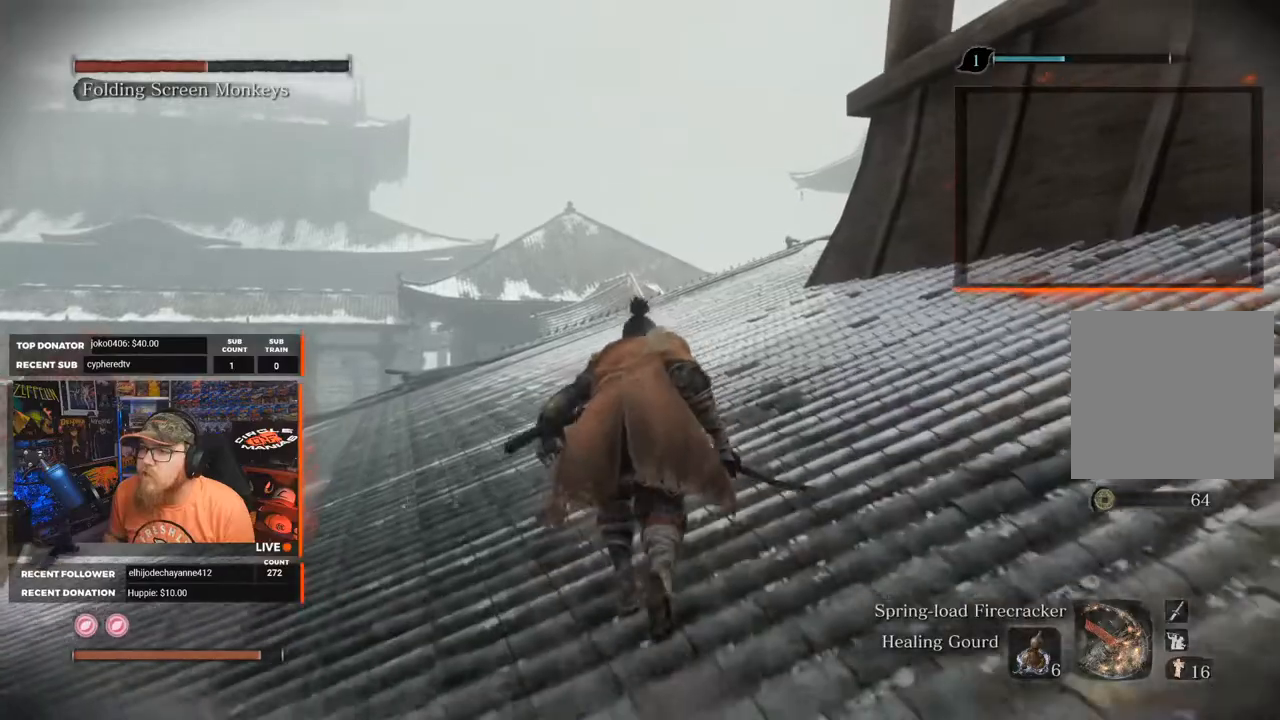
Gameplay with a controller (Xbox layout); each line is a JSON object with the inputs held at the frame after it. "events" lists button and stick changes between this image and that frame as [ms after this image, input, new state], when the widget could be followed in between. Not read: SHARE.
{"buttons": [], "left_stick": "up", "right_stick": "down", "events": [[283, "right_stick", "down"]]}
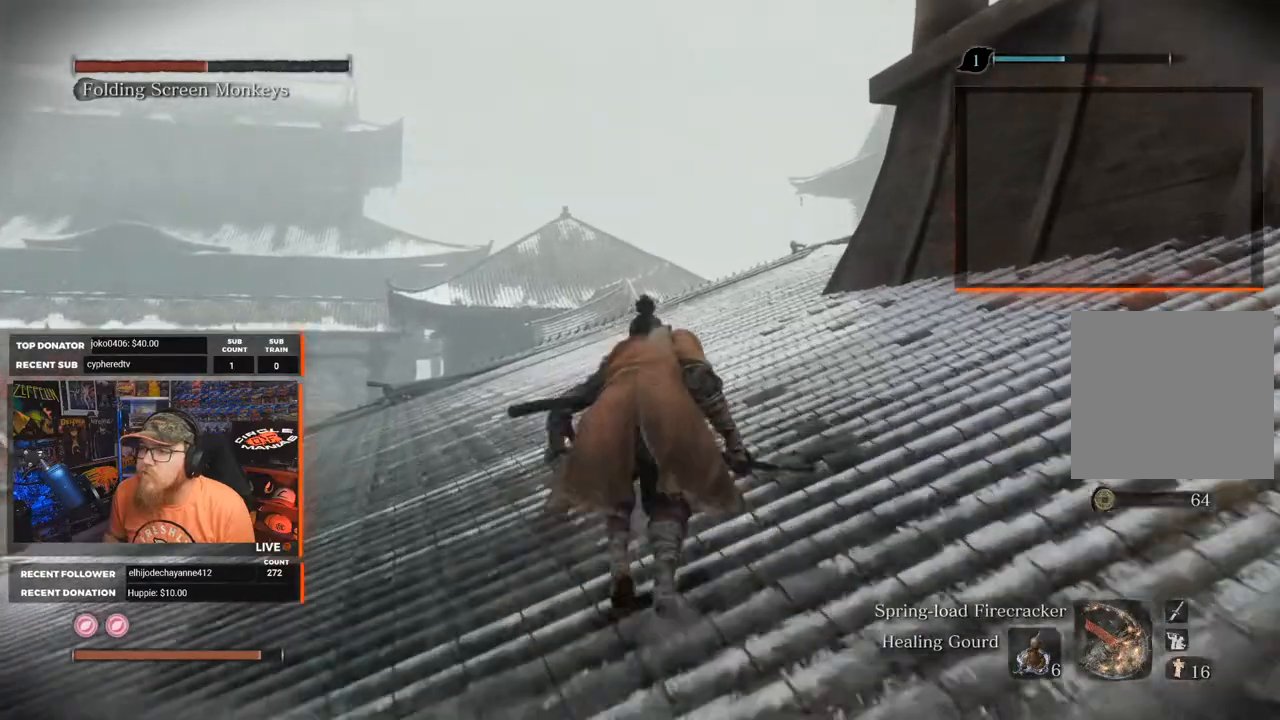
{"buttons": [], "left_stick": "up", "right_stick": "down", "events": []}
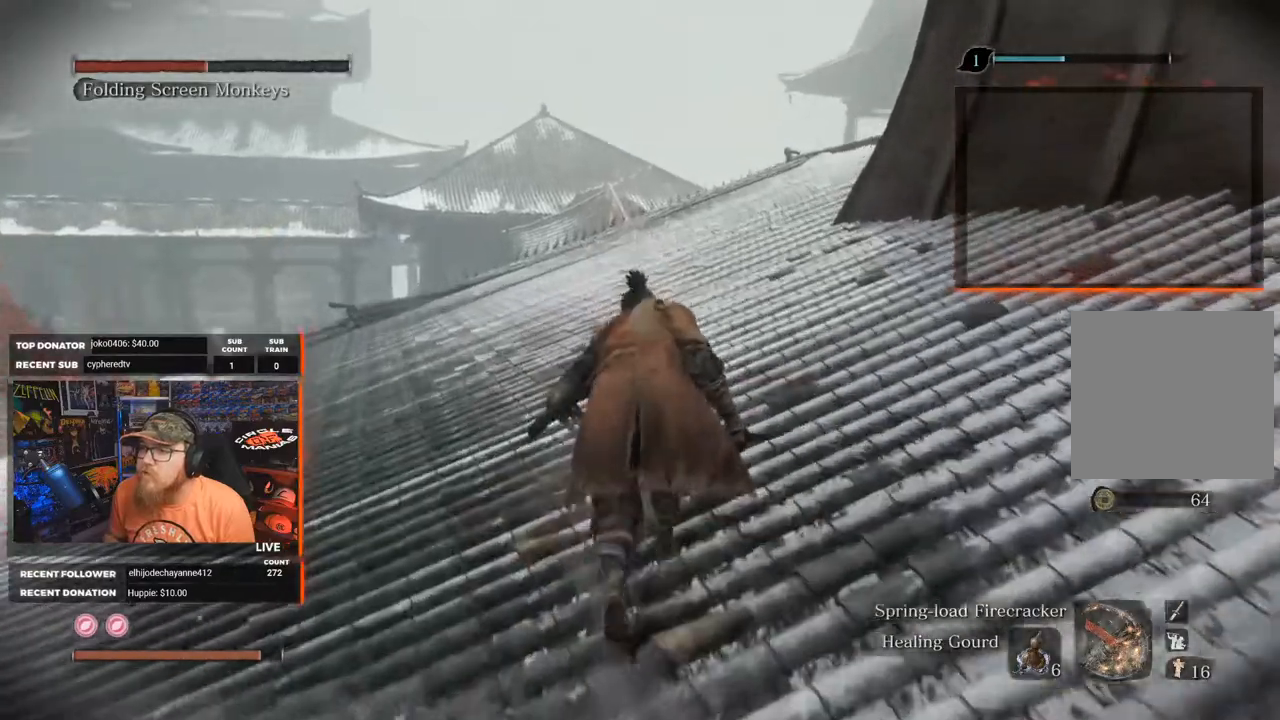
{"buttons": [], "left_stick": "center", "right_stick": "center", "events": [[400, "right_stick", "center"], [433, "left_stick", "center"]]}
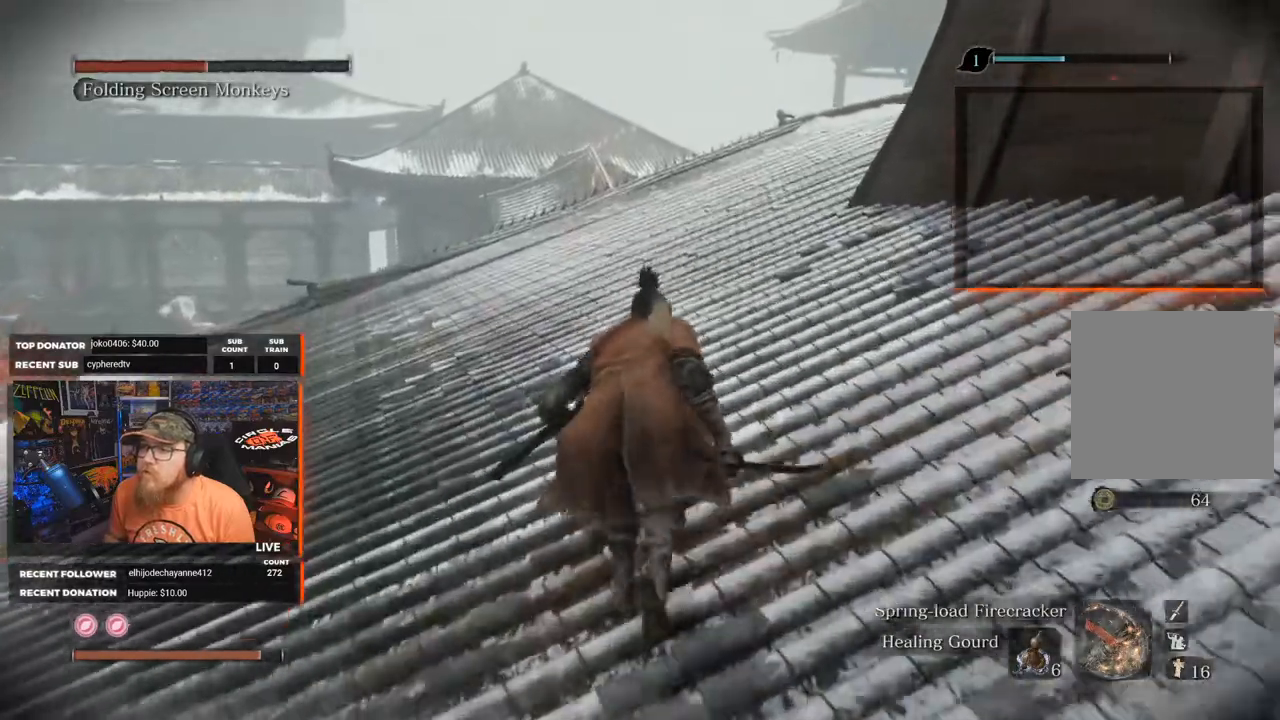
{"buttons": [], "left_stick": "center", "right_stick": "center", "events": []}
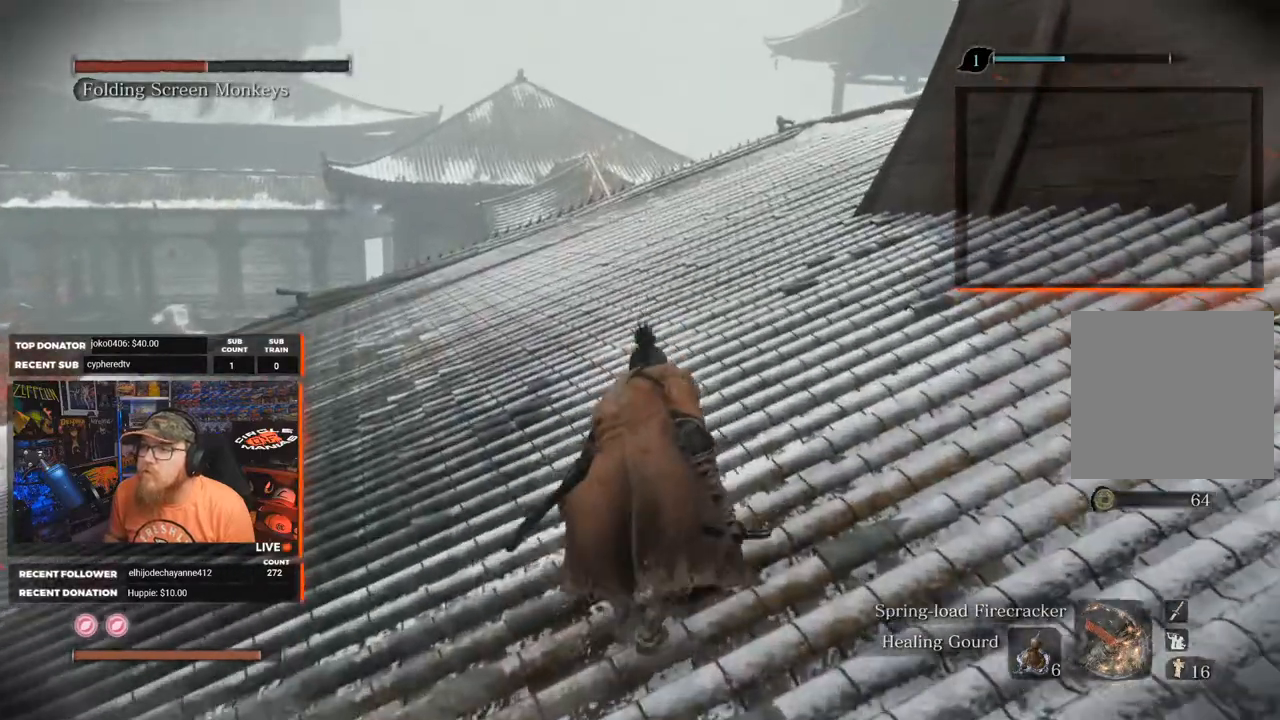
{"buttons": [], "left_stick": "up", "right_stick": "center", "events": [[367, "left_stick", "up"]]}
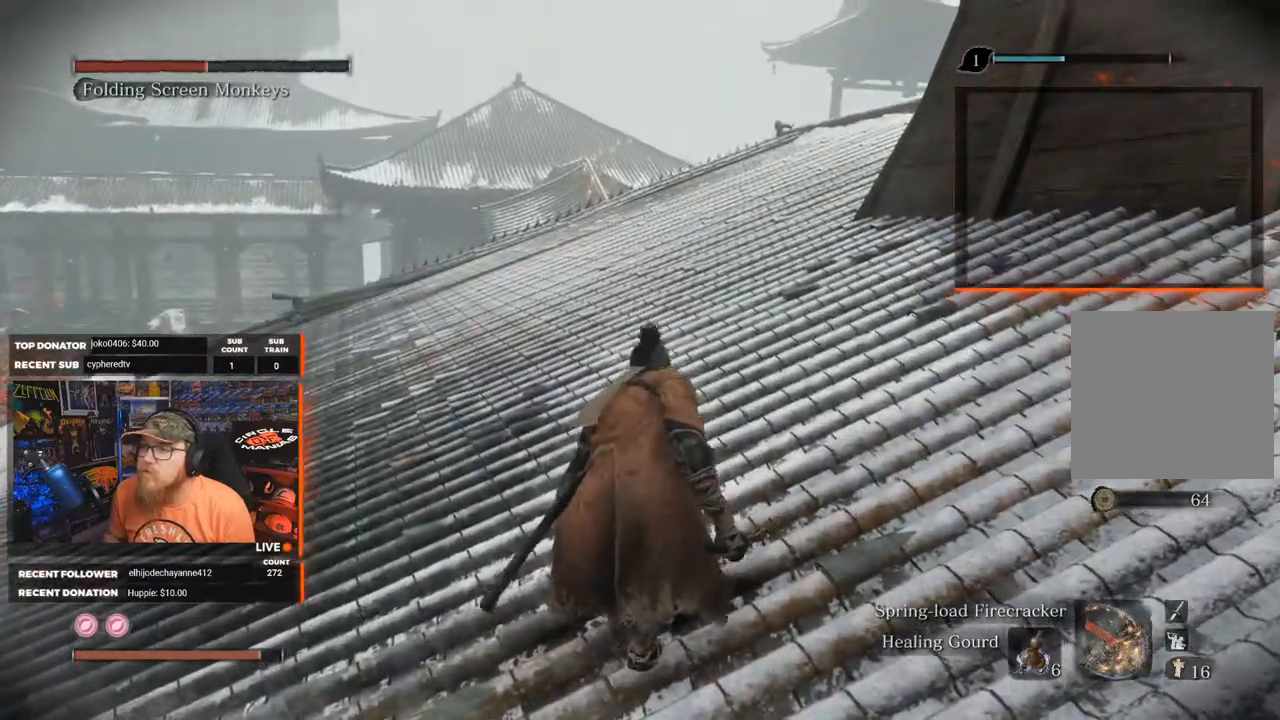
{"buttons": [], "left_stick": "up", "right_stick": "center", "events": [[183, "right_stick", "up"], [333, "right_stick", "center"]]}
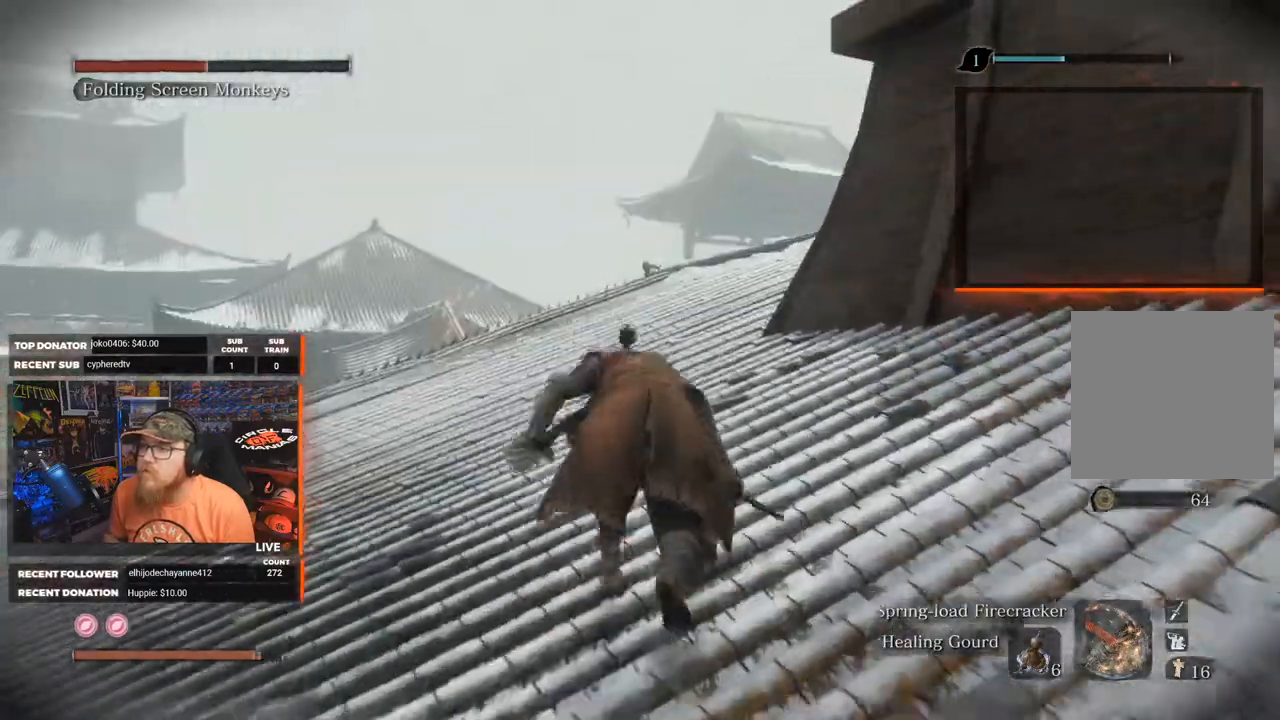
{"buttons": [], "left_stick": "up", "right_stick": "down", "events": [[183, "right_stick", "down"]]}
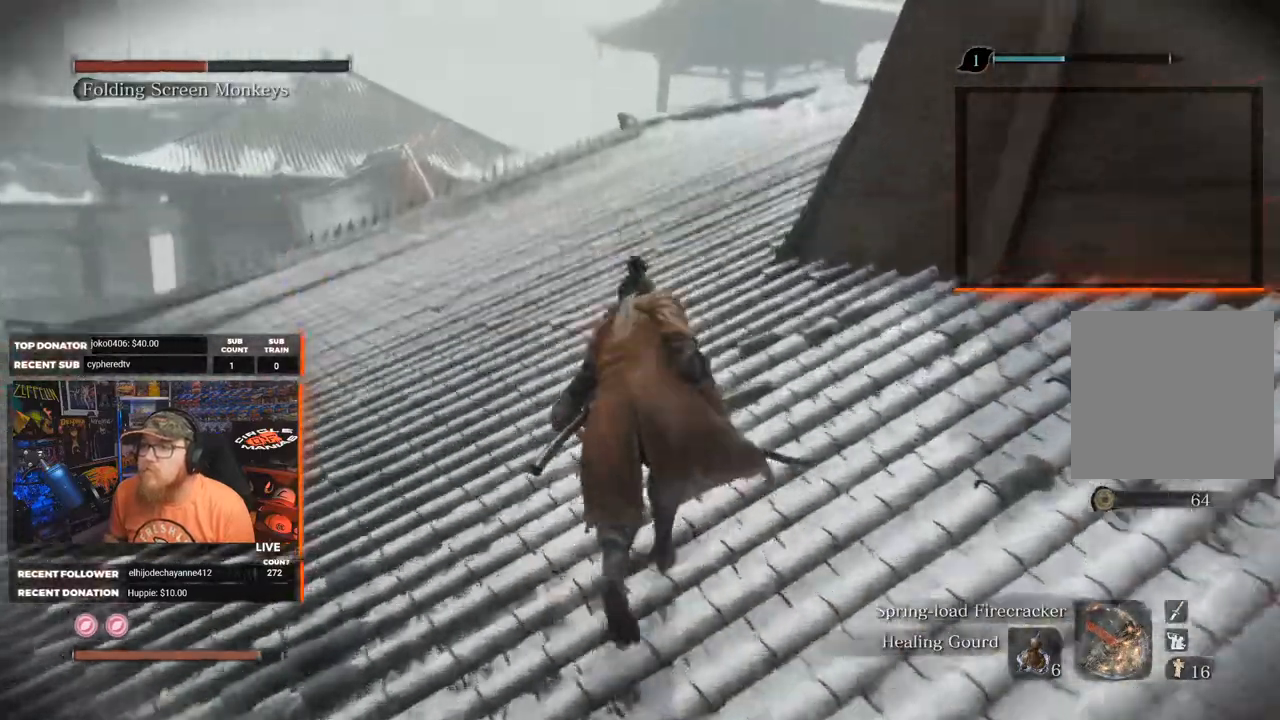
{"buttons": [], "left_stick": "up", "right_stick": "down", "events": []}
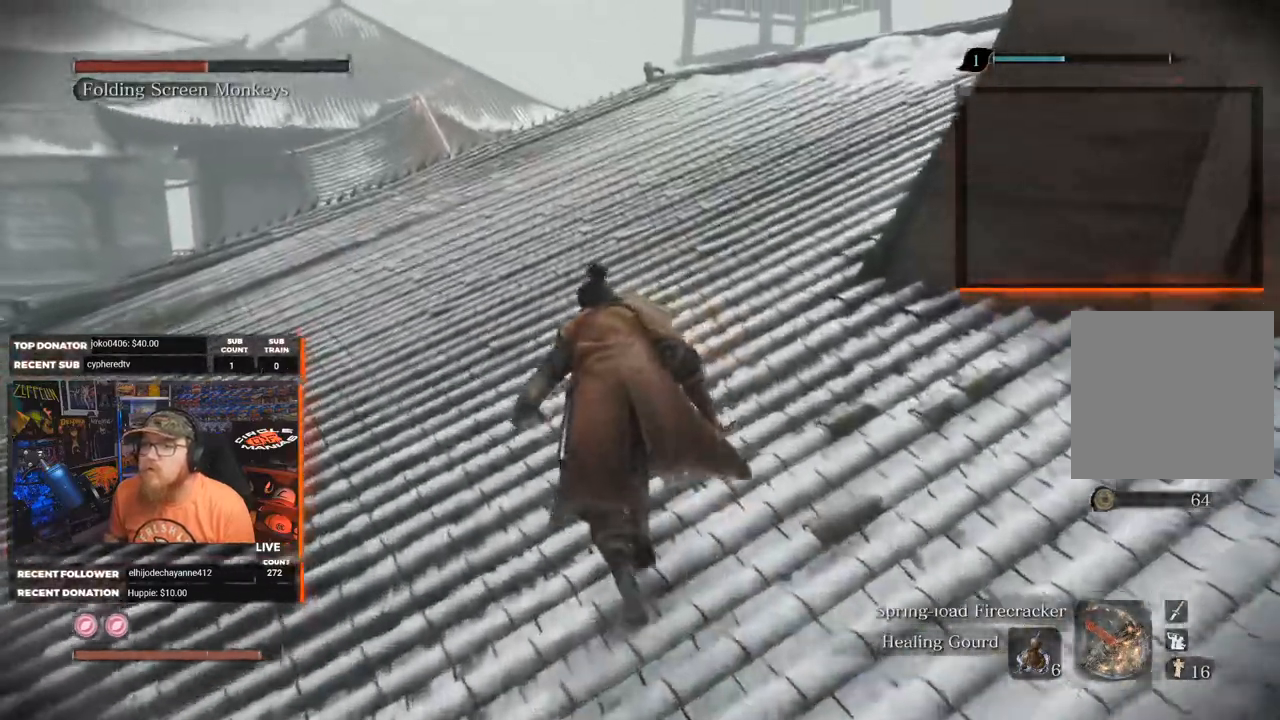
{"buttons": [], "left_stick": "up", "right_stick": "down", "events": []}
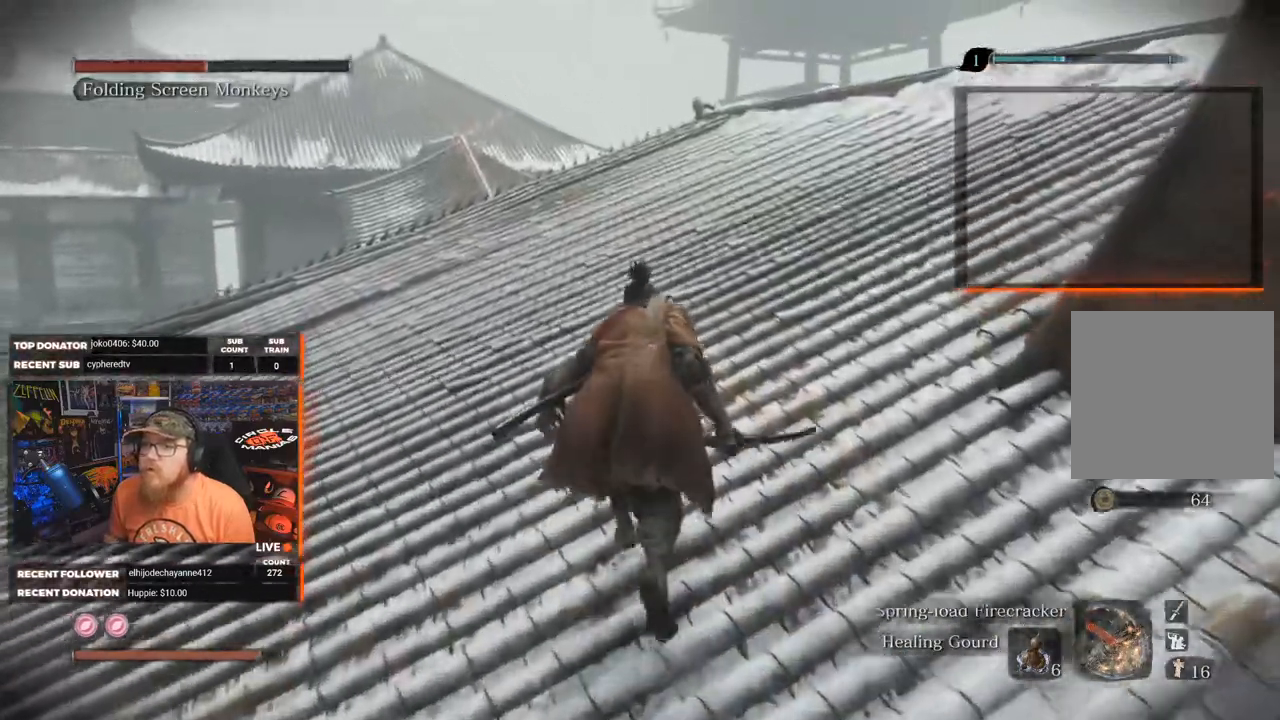
{"buttons": [], "left_stick": "up", "right_stick": "down", "events": []}
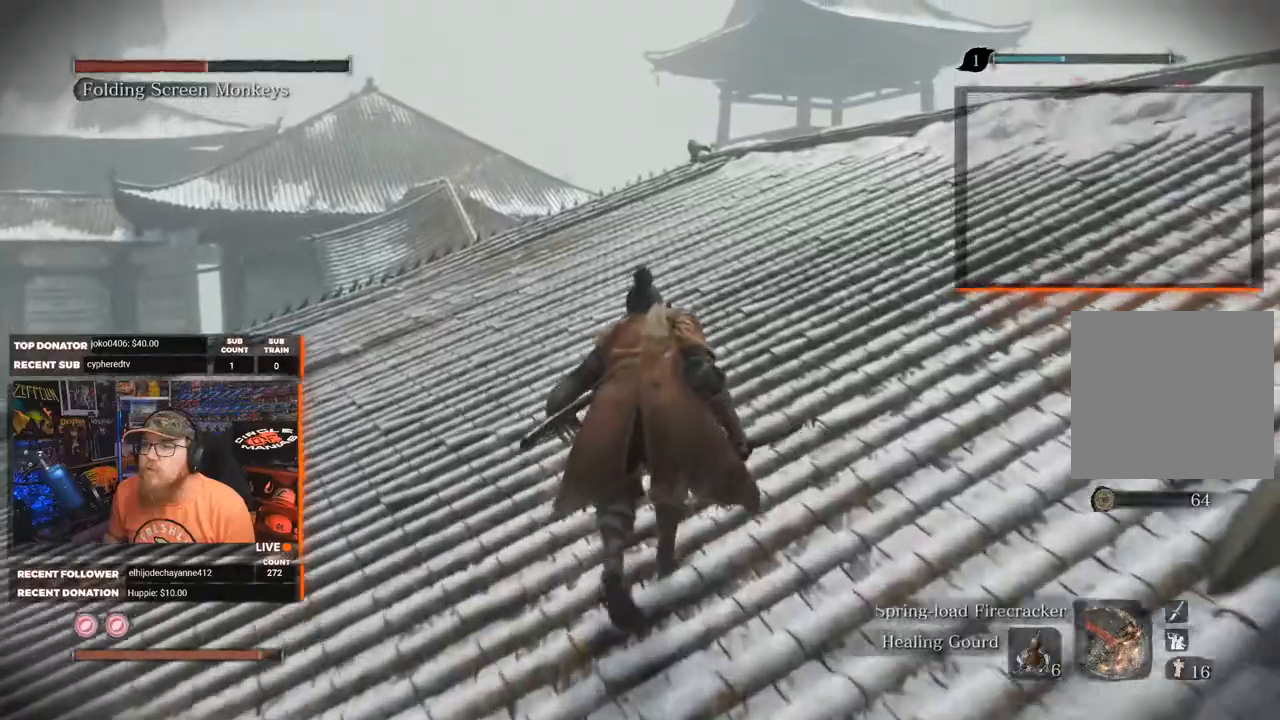
{"buttons": [], "left_stick": "up", "right_stick": "center", "events": [[183, "right_stick", "down-left"], [383, "right_stick", "center"]]}
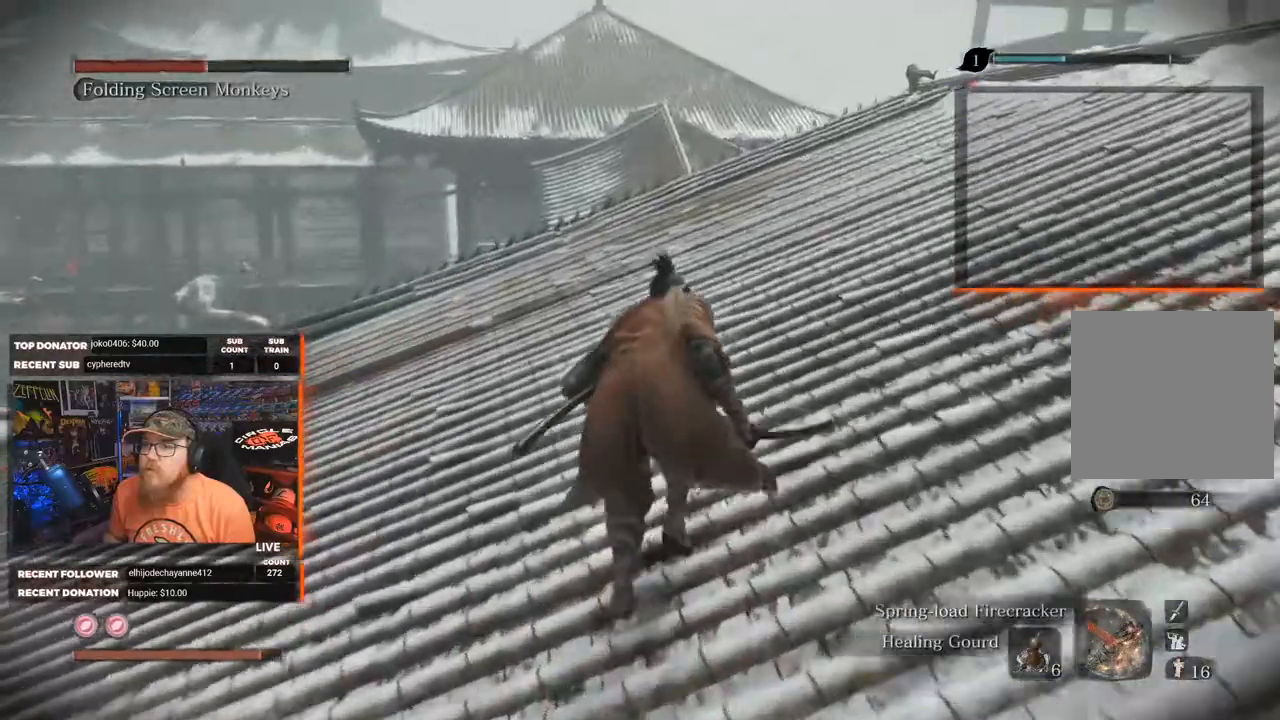
{"buttons": [], "left_stick": "up", "right_stick": "center", "events": []}
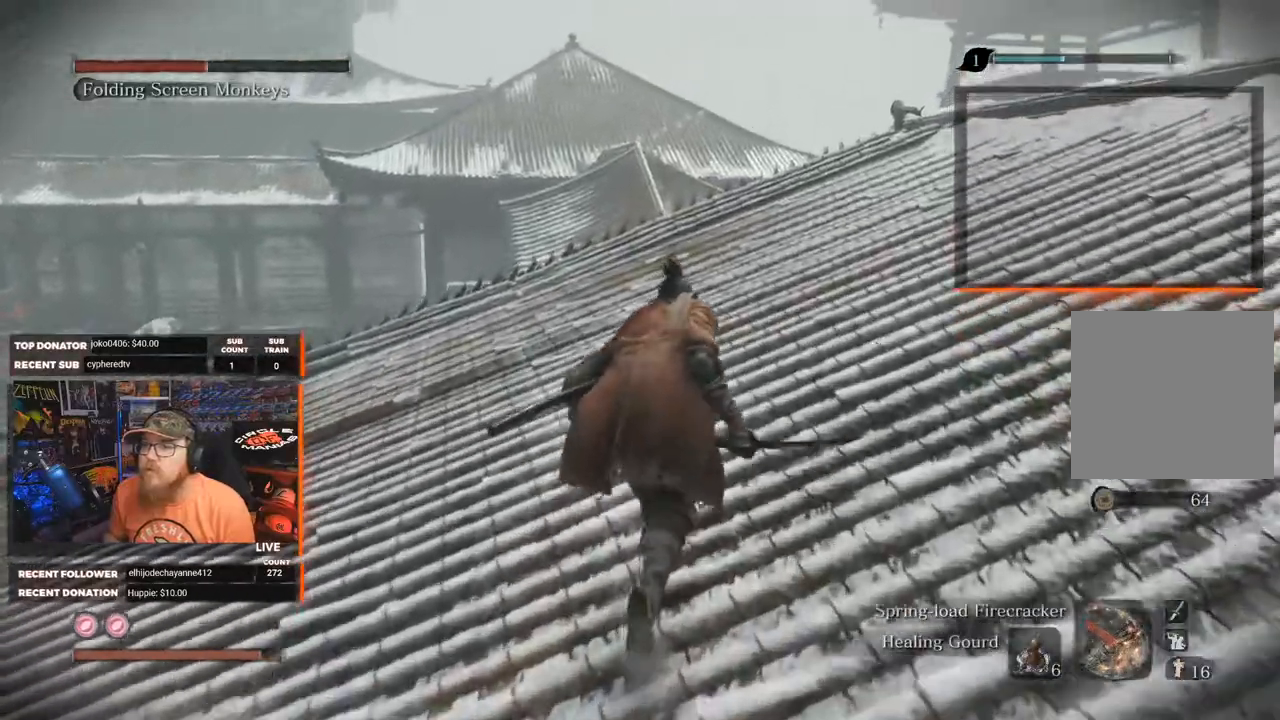
{"buttons": [], "left_stick": "up", "right_stick": "center", "events": [[117, "right_stick", "down"], [267, "right_stick", "center"]]}
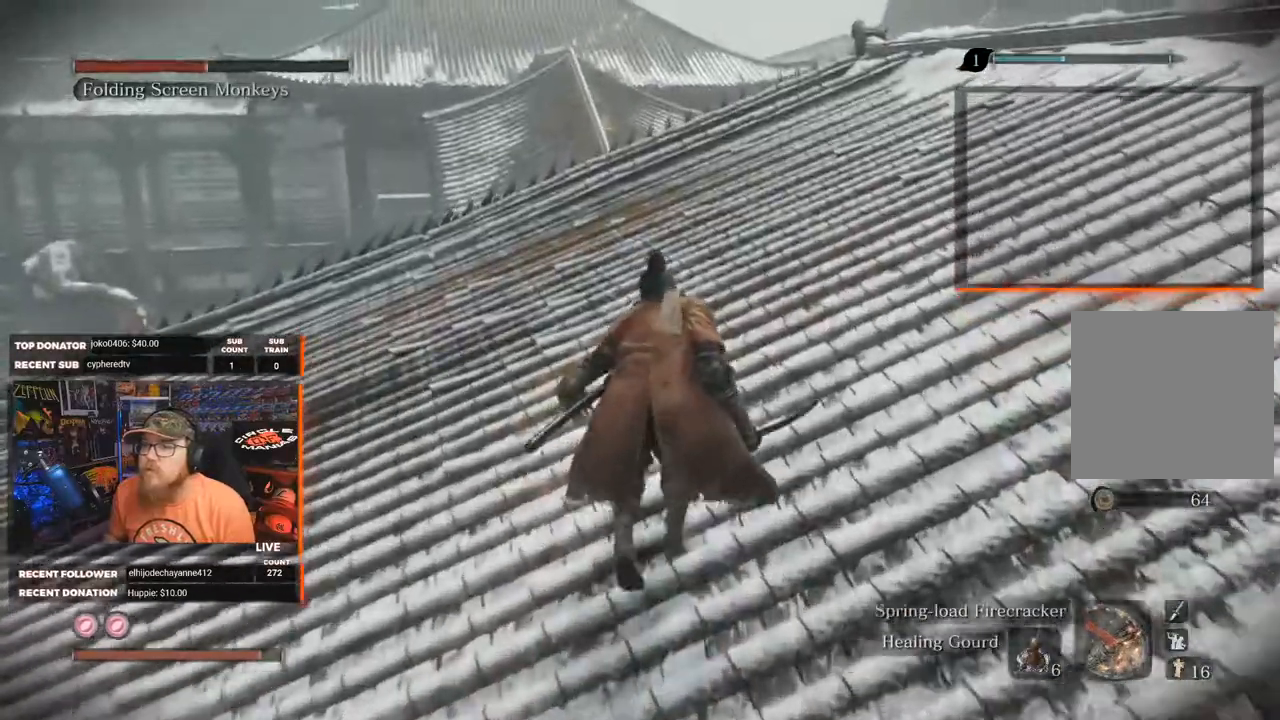
{"buttons": [], "left_stick": "up", "right_stick": "center", "events": []}
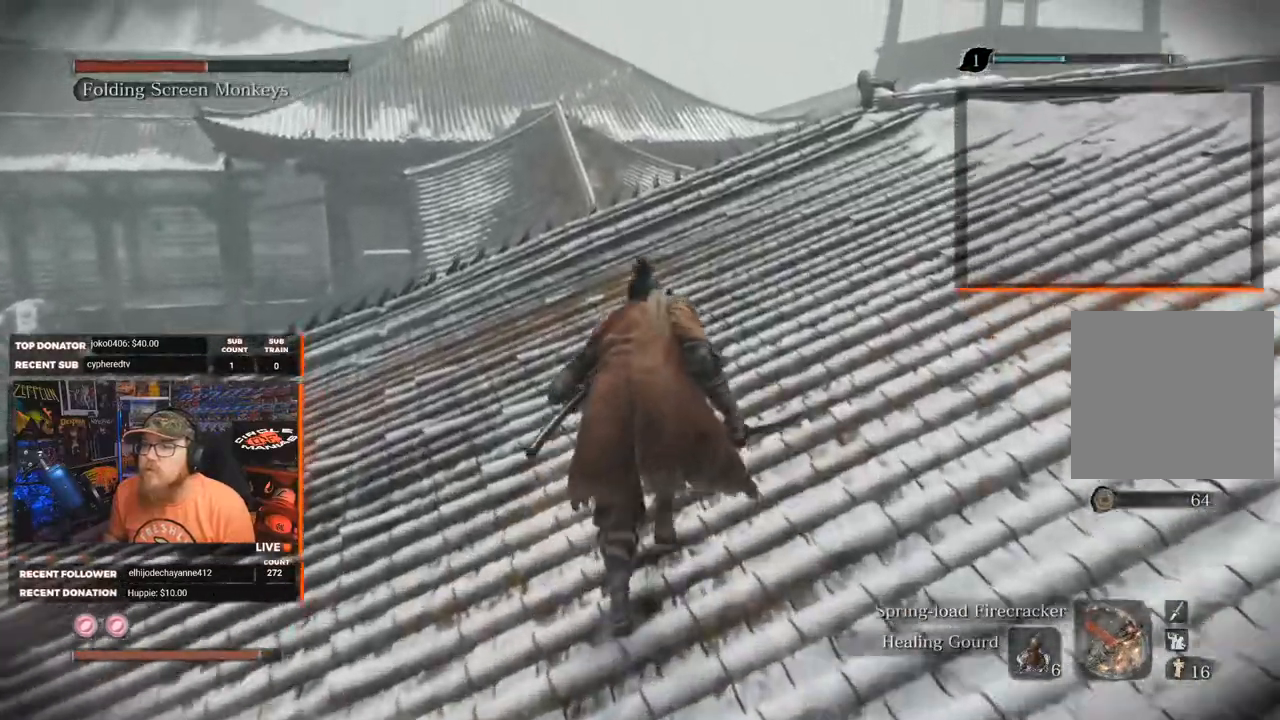
{"buttons": [], "left_stick": "up", "right_stick": "center", "events": []}
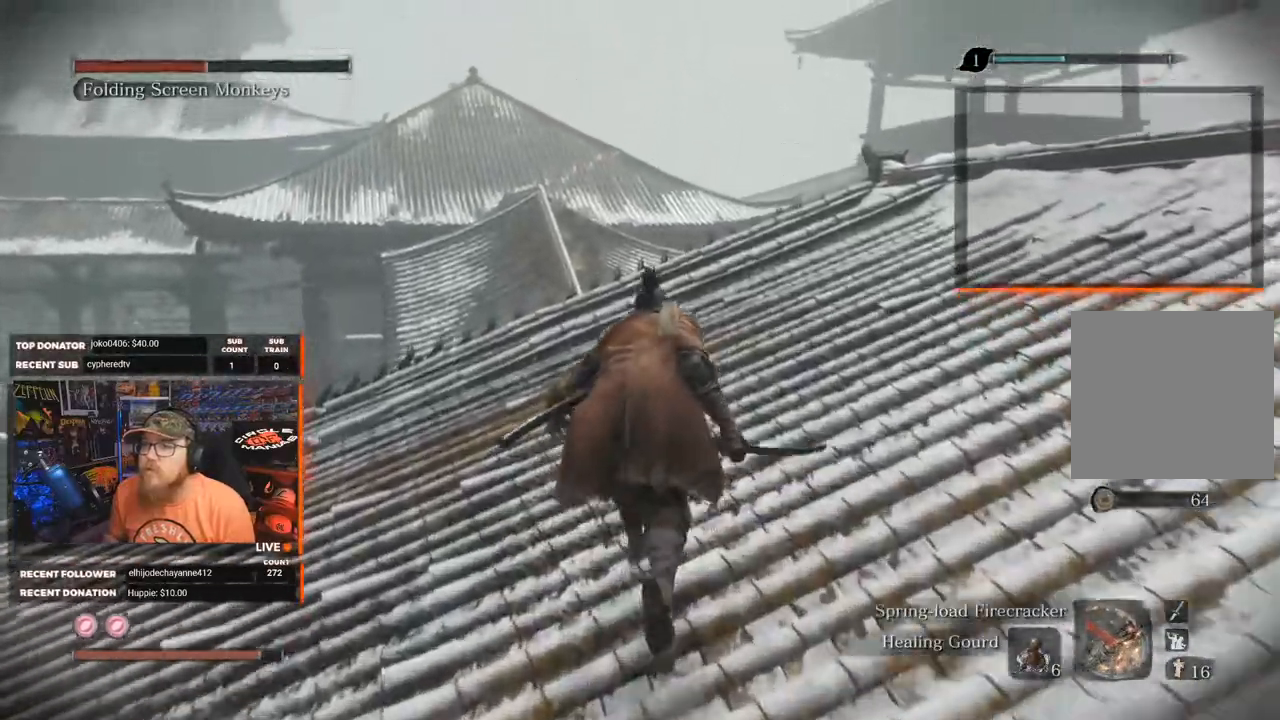
{"buttons": [], "left_stick": "up", "right_stick": "down-left", "events": [[150, "right_stick", "down"], [217, "right_stick", "down-left"]]}
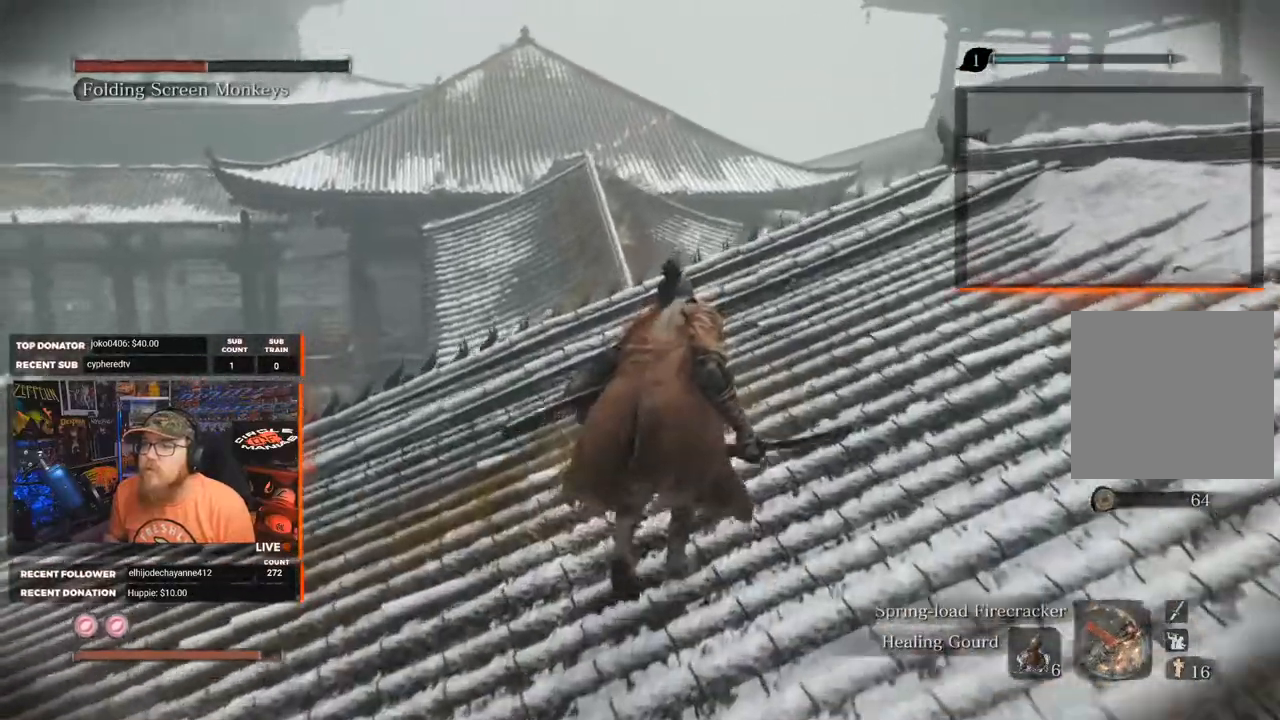
{"buttons": [], "left_stick": "center", "right_stick": "center", "events": [[167, "right_stick", "center"], [217, "left_stick", "center"]]}
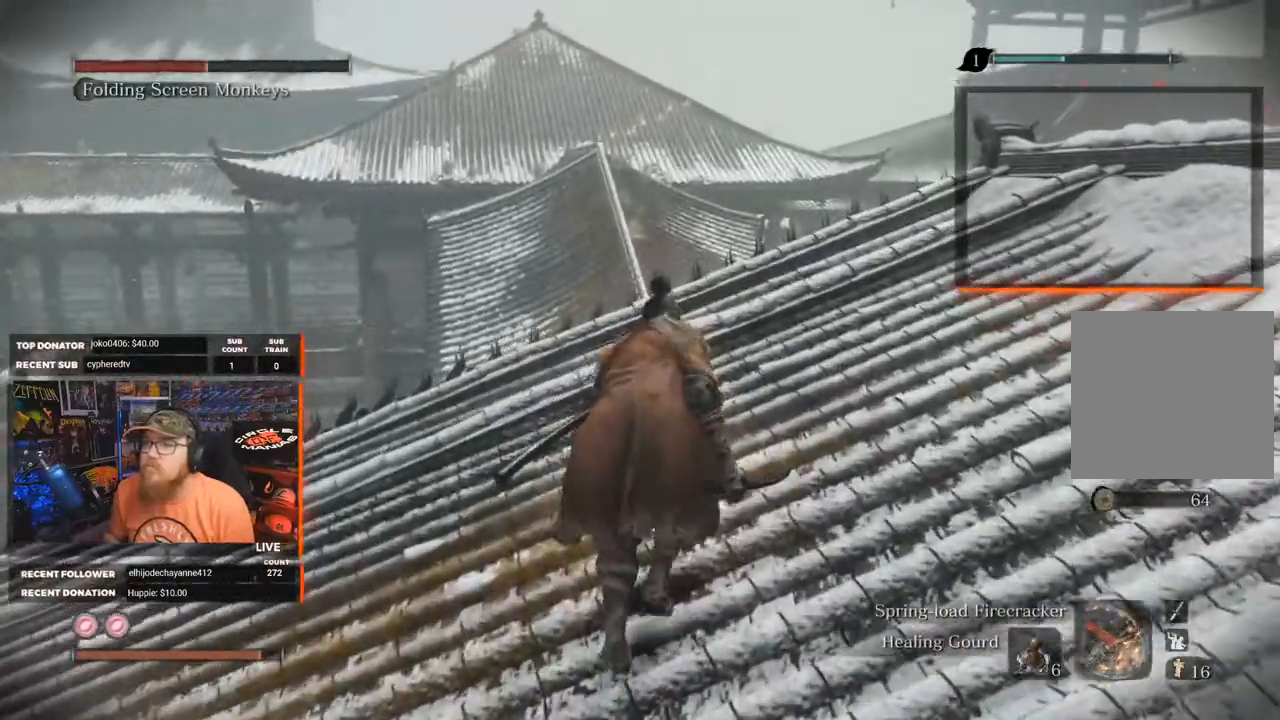
{"buttons": [], "left_stick": "center", "right_stick": "center", "events": []}
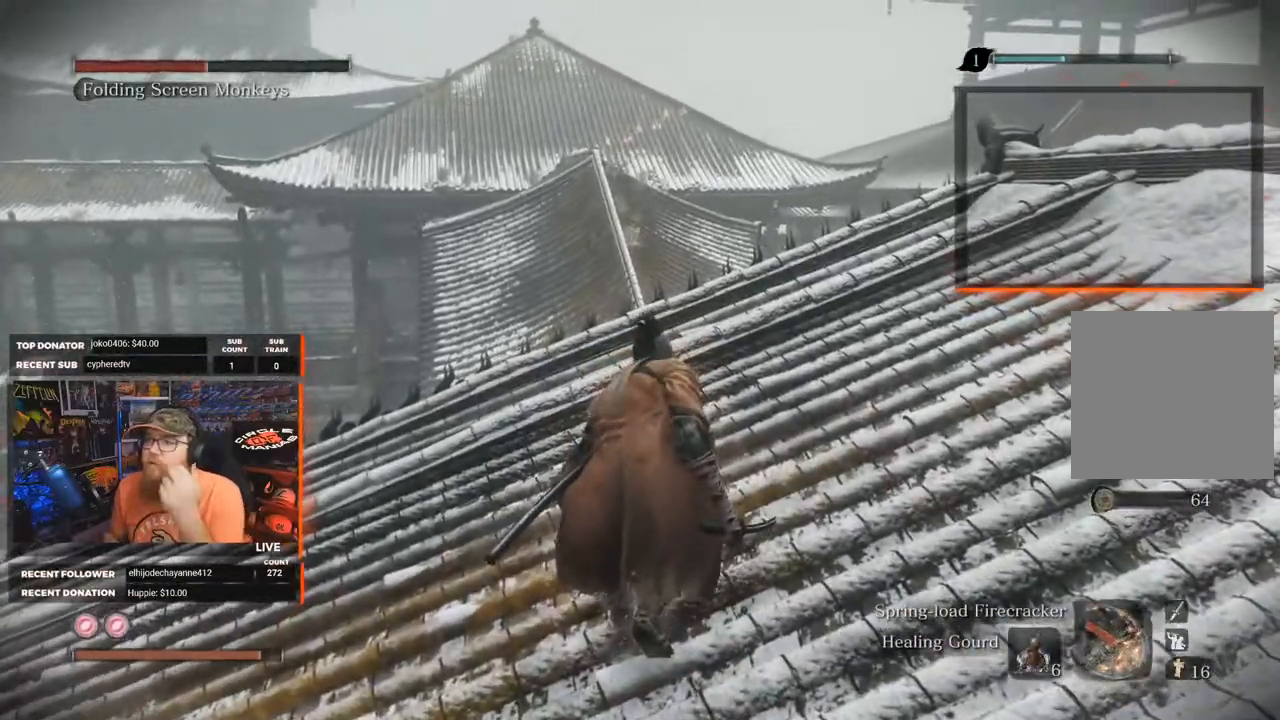
{"buttons": [], "left_stick": "center", "right_stick": "center", "events": [[300, "right_stick", "up"], [417, "right_stick", "center"]]}
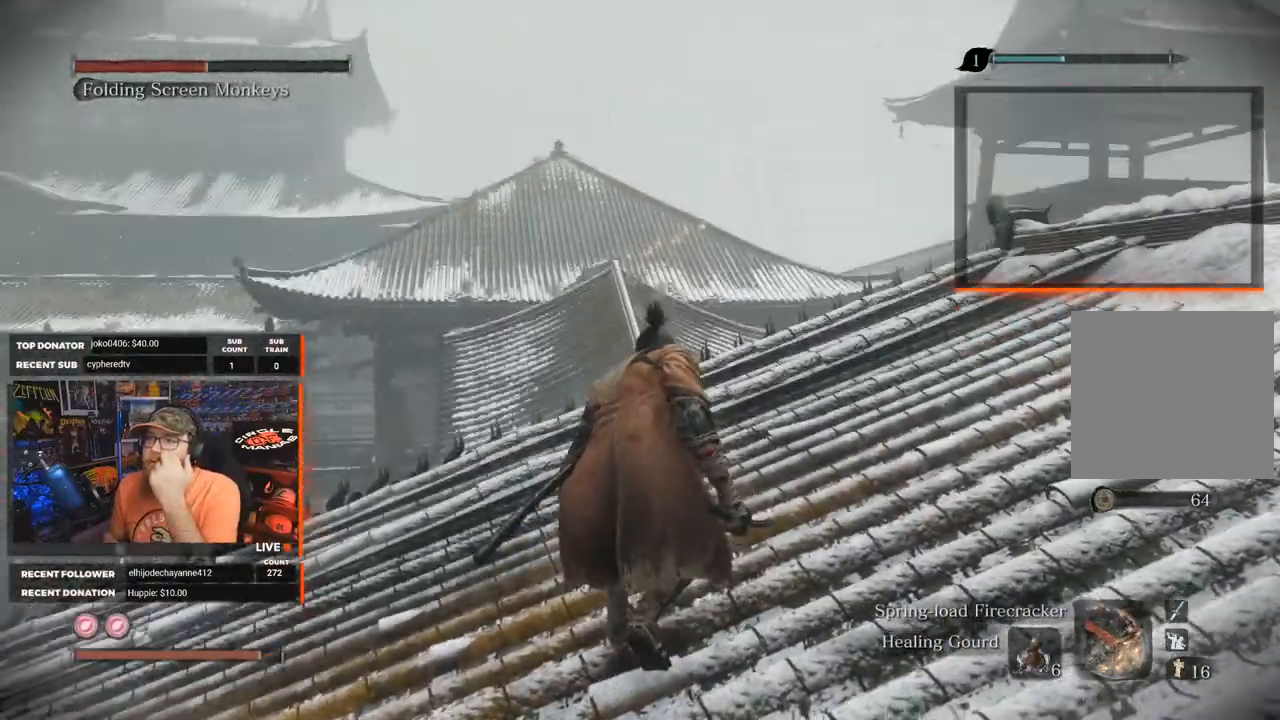
{"buttons": [], "left_stick": "center", "right_stick": "center", "events": []}
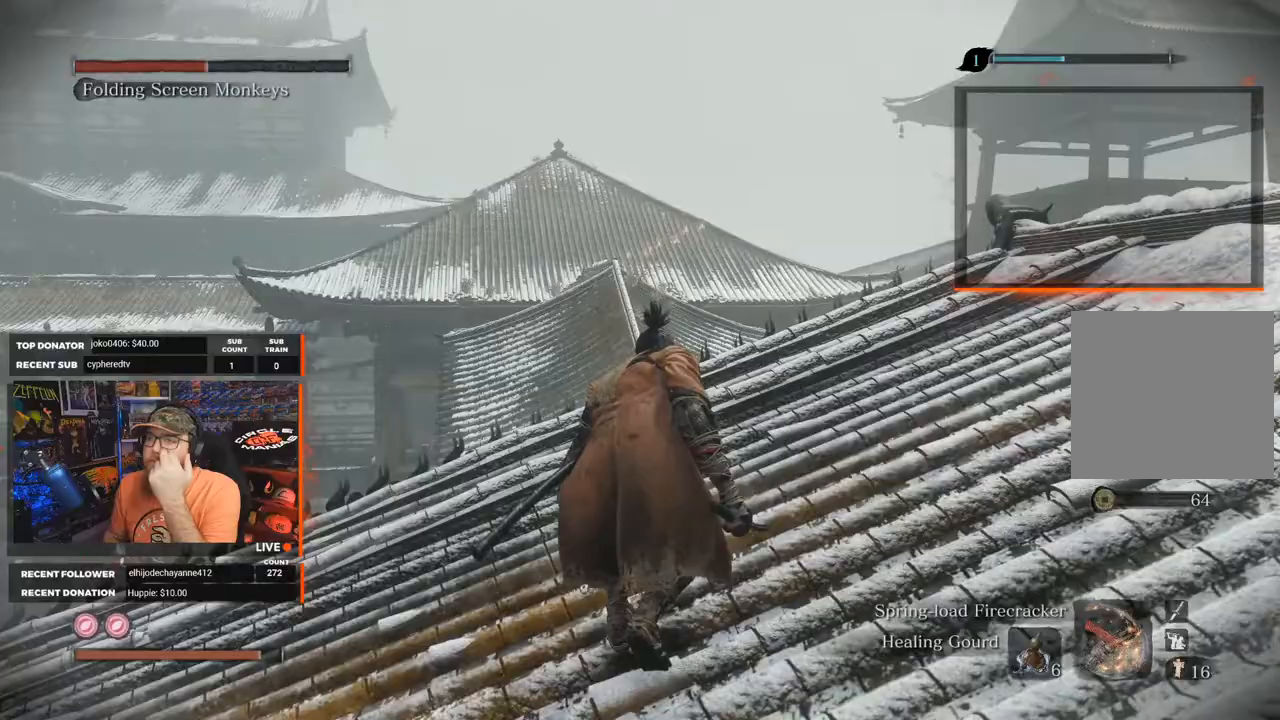
{"buttons": [], "left_stick": "center", "right_stick": "center", "events": [[150, "right_stick", "left"], [450, "right_stick", "center"]]}
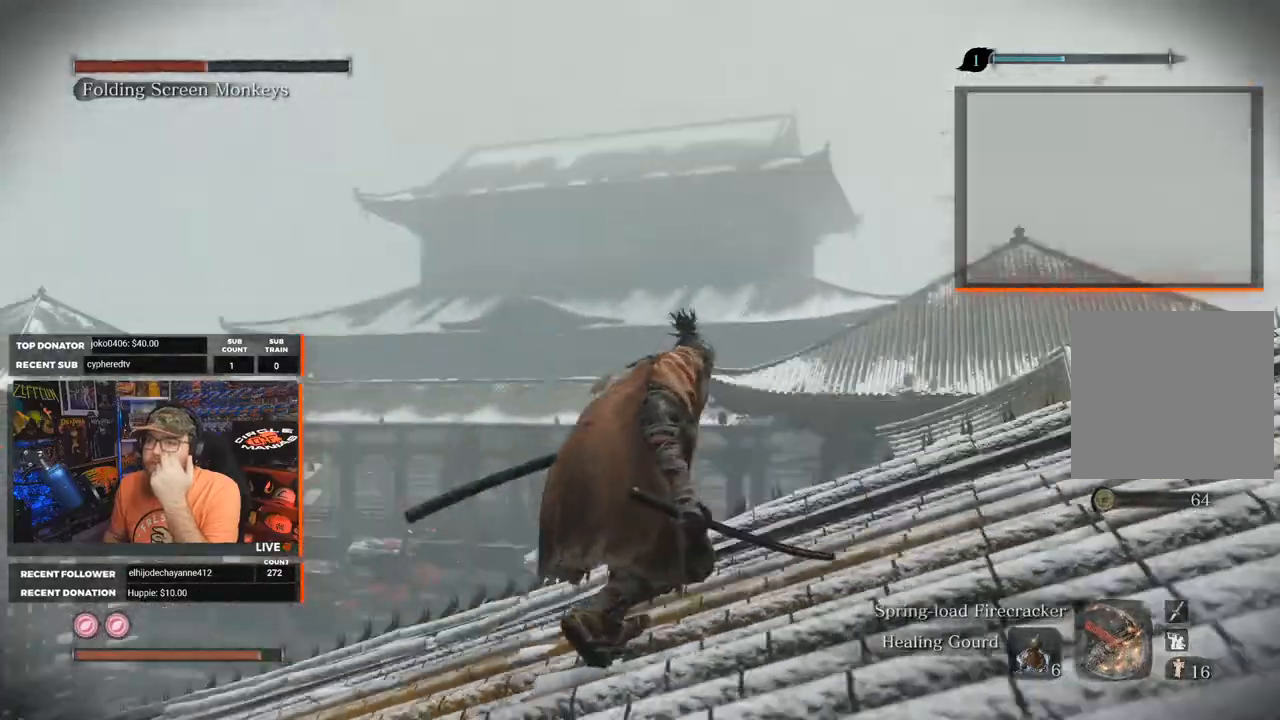
{"buttons": [], "left_stick": "center", "right_stick": "down-left", "events": [[400, "right_stick", "down-left"]]}
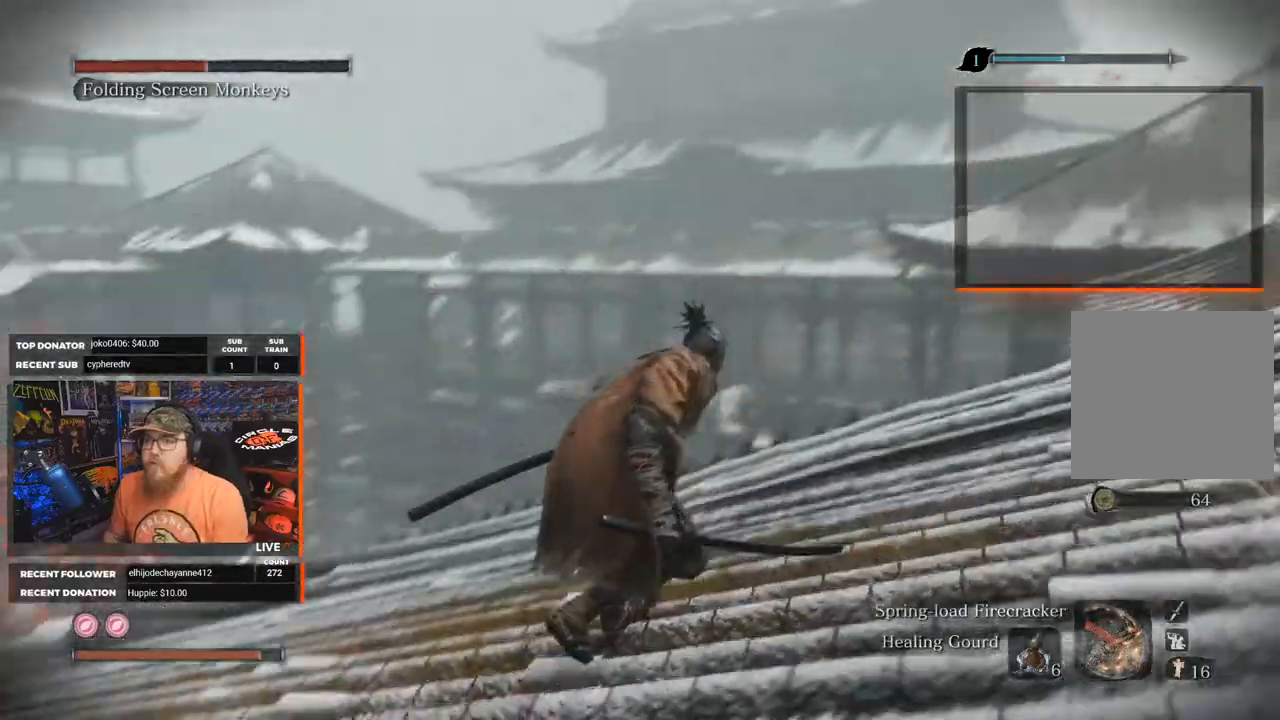
{"buttons": [], "left_stick": "center", "right_stick": "center", "events": [[200, "right_stick", "center"]]}
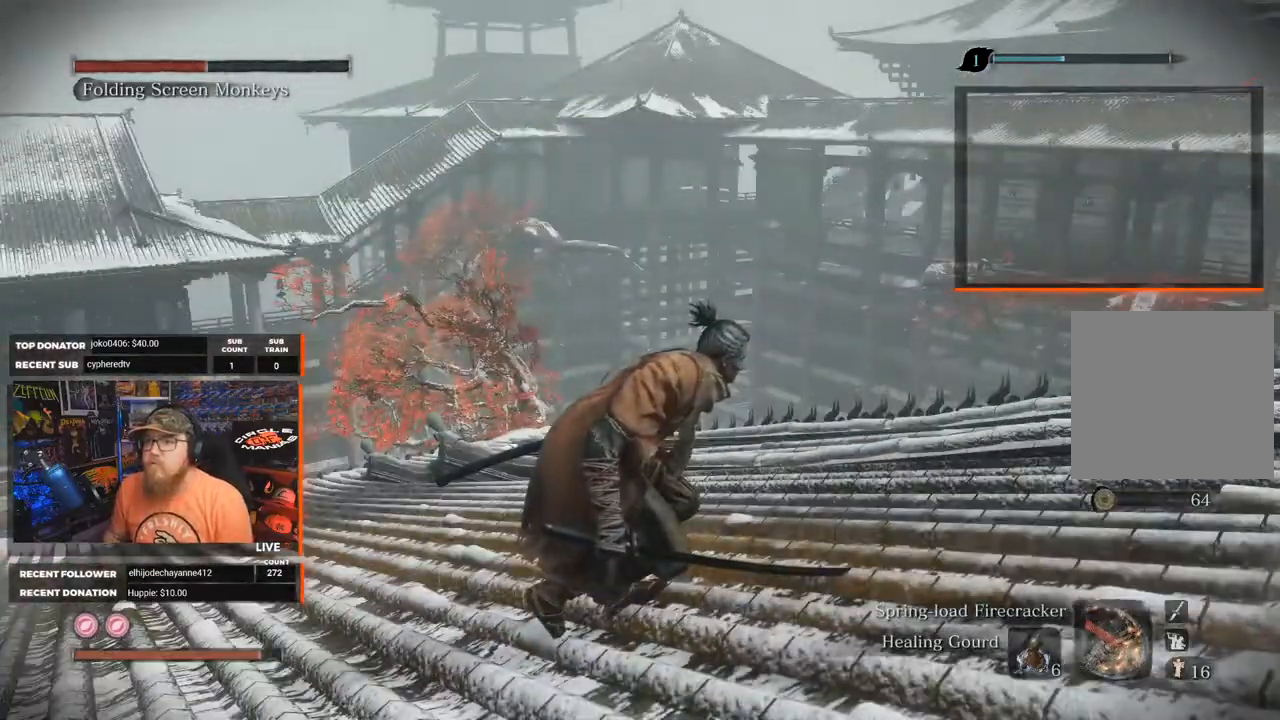
{"buttons": [], "left_stick": "up", "right_stick": "right", "events": [[283, "right_stick", "right"], [300, "left_stick", "up"]]}
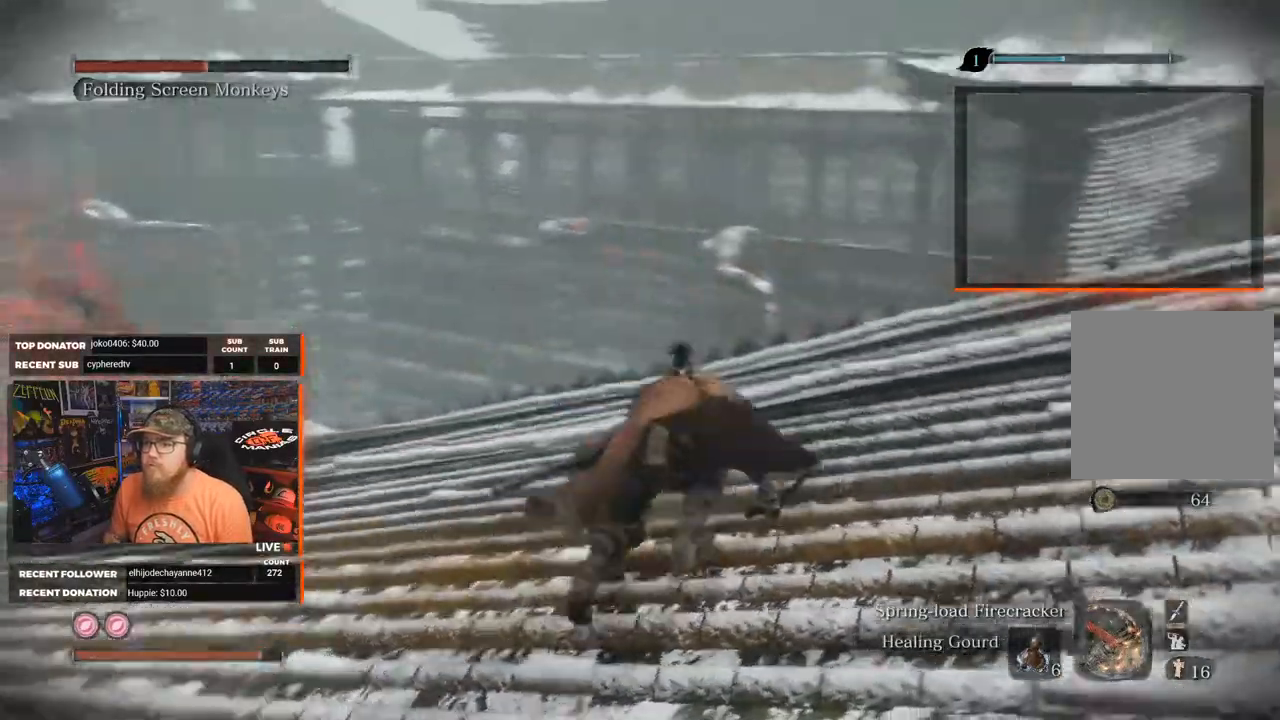
{"buttons": [], "left_stick": "up", "right_stick": "center", "events": [[283, "right_stick", "down-right"], [400, "right_stick", "center"]]}
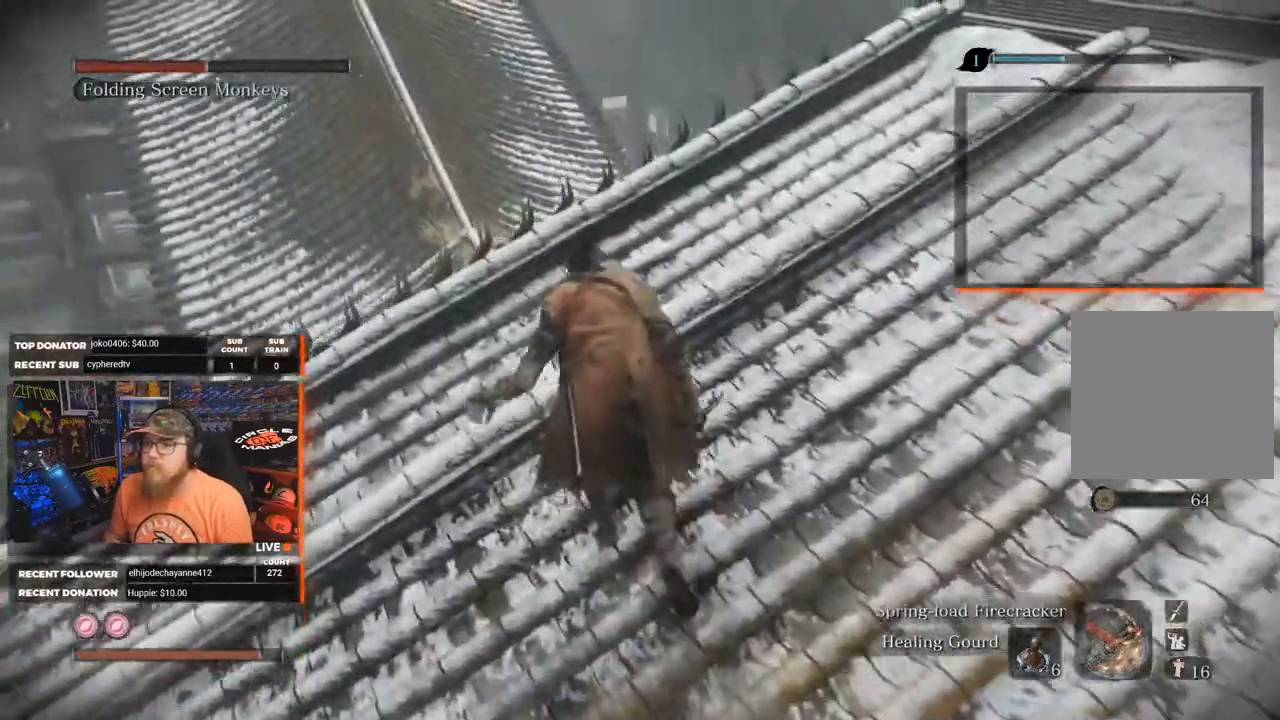
{"buttons": [], "left_stick": "up", "right_stick": "down-right", "events": [[100, "right_stick", "down-right"]]}
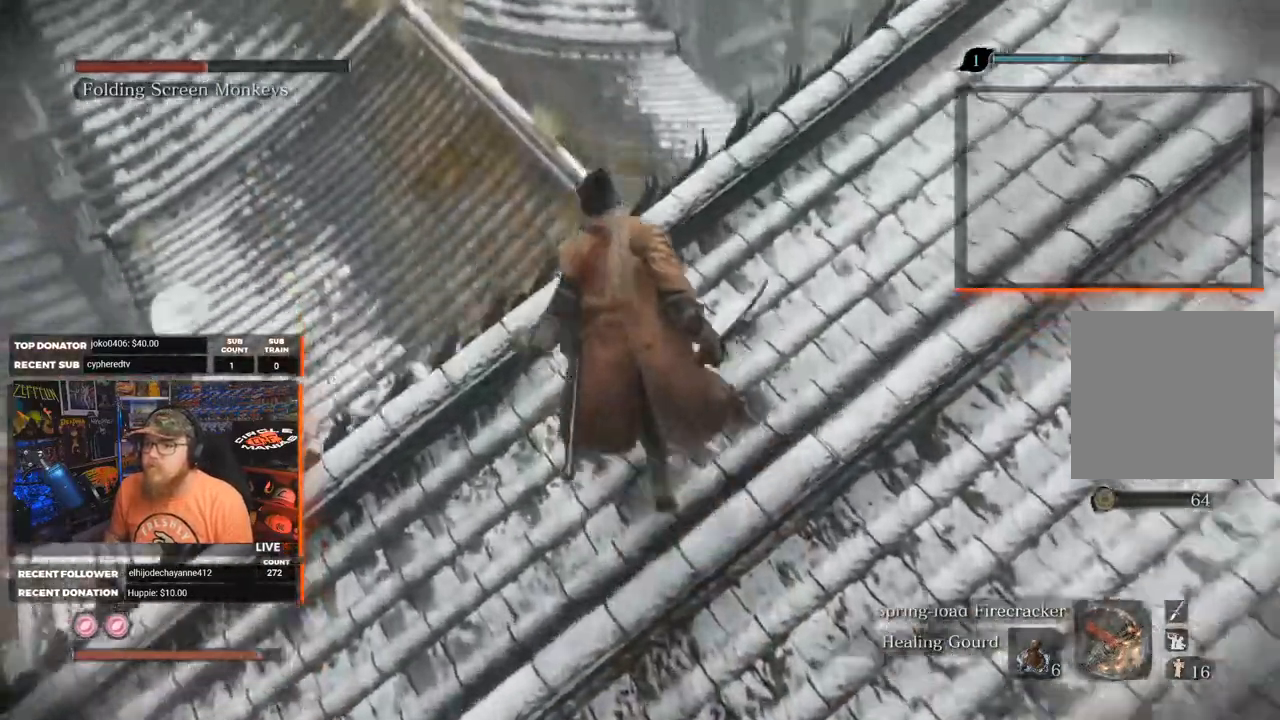
{"buttons": [], "left_stick": "up", "right_stick": "center", "events": [[217, "right_stick", "center"]]}
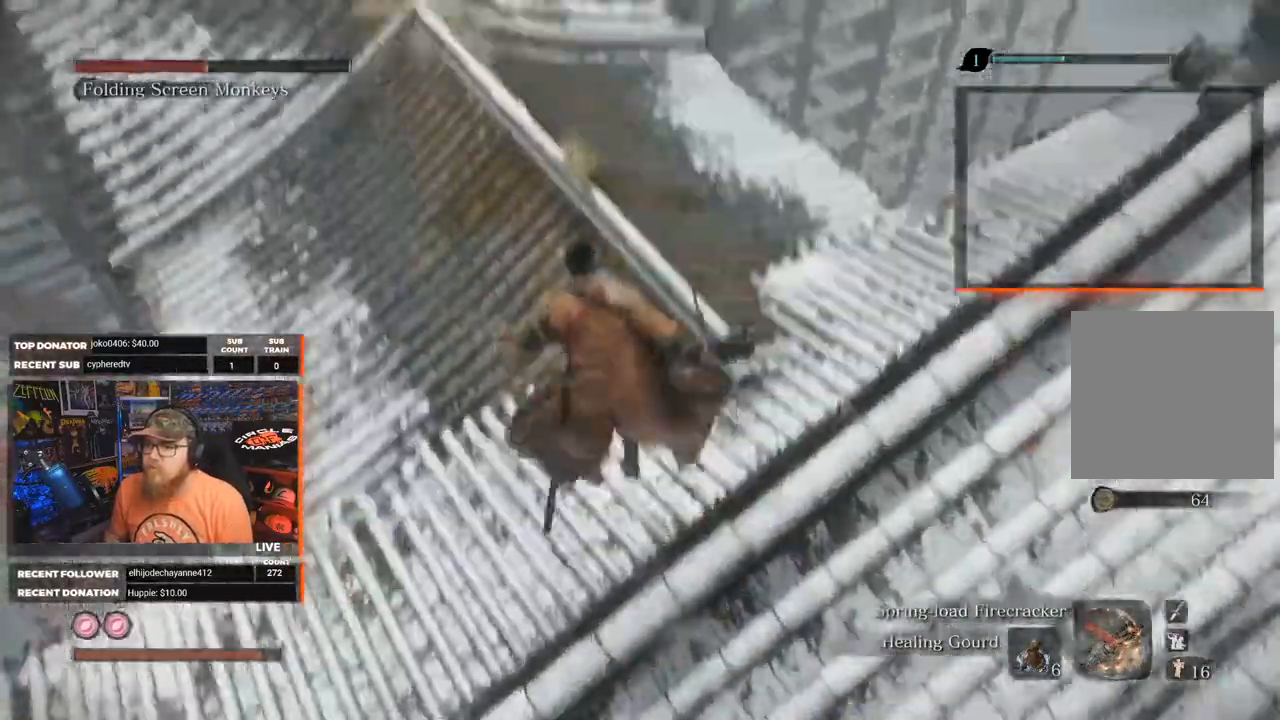
{"buttons": [], "left_stick": "up", "right_stick": "up", "events": [[167, "right_stick", "right"], [417, "right_stick", "up"]]}
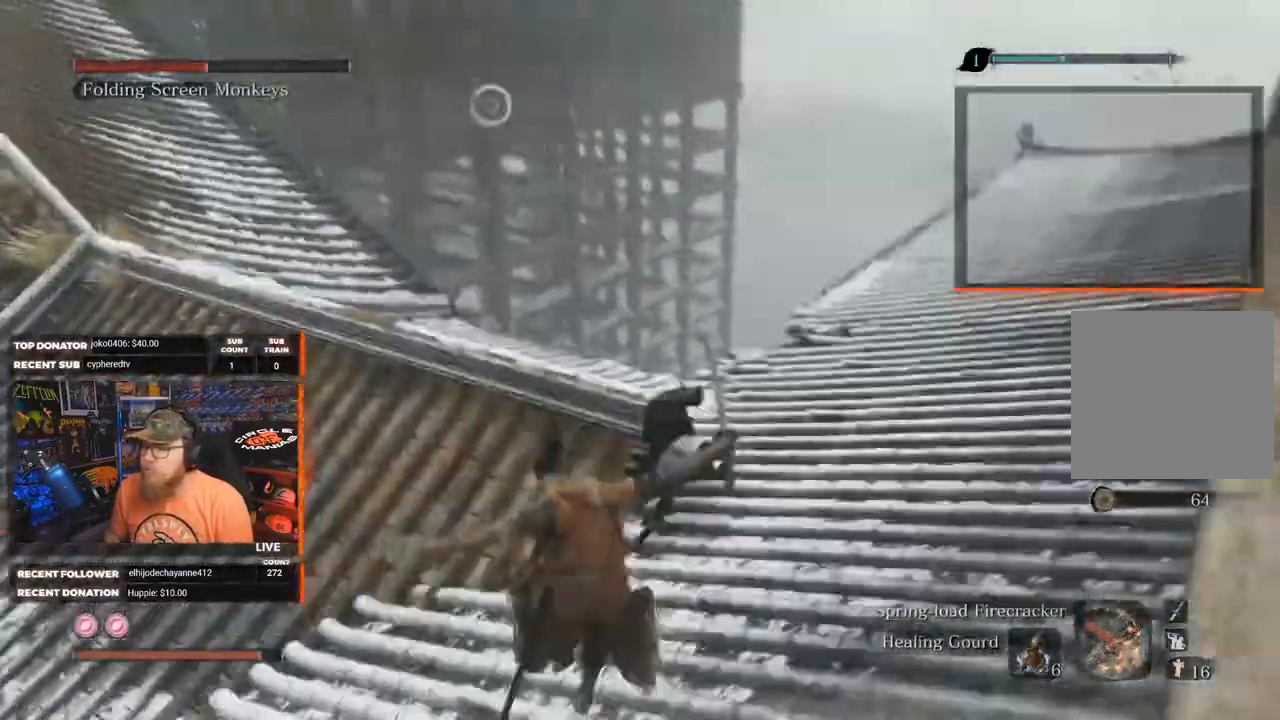
{"buttons": [], "left_stick": "up", "right_stick": "center", "events": [[217, "right_stick", "up-left"], [450, "right_stick", "center"]]}